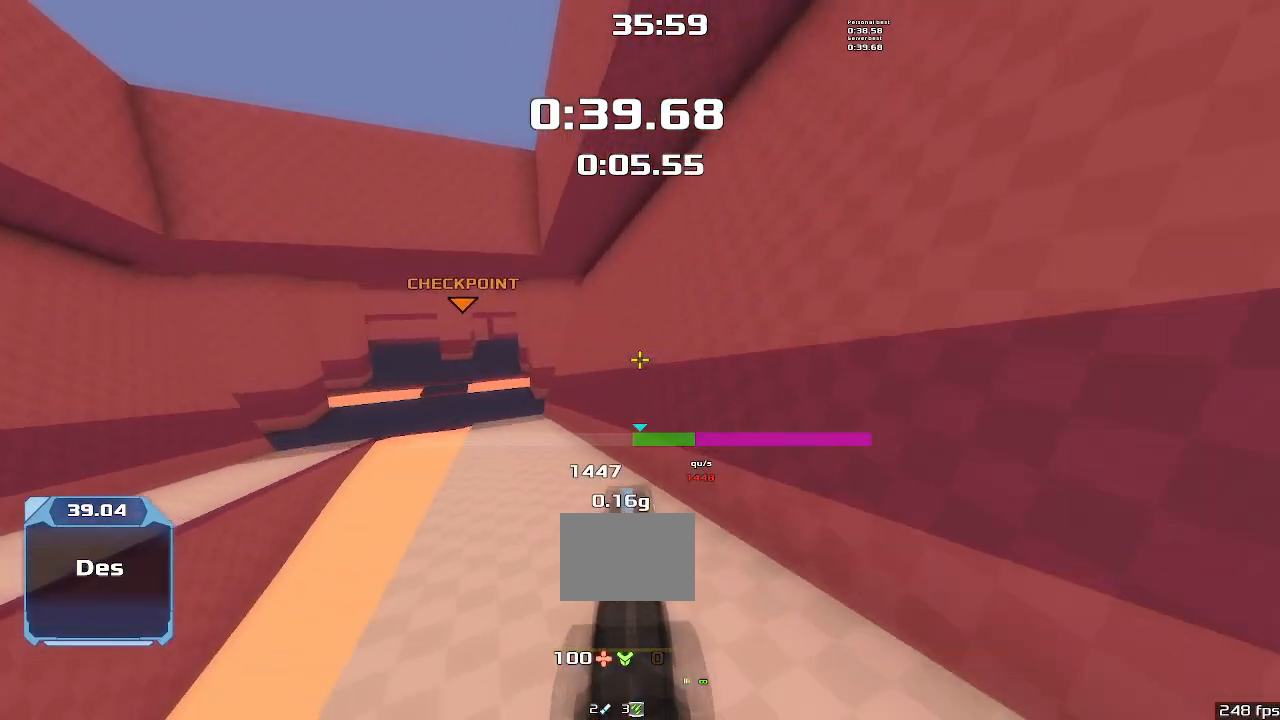
Gameplay with keyboard; each line is a JSON object with the keys held at the frame after it. "events" lists presses ("down") and releases ("up") of "down", "left", "right" and "up" between this image and that frame as [ms after this image, input, new state], when the widget could be followed in between. No other keys are recorded. Mouse input is not recorded. Not read: other_keys.
{"keys": ["right", "up"], "events": []}
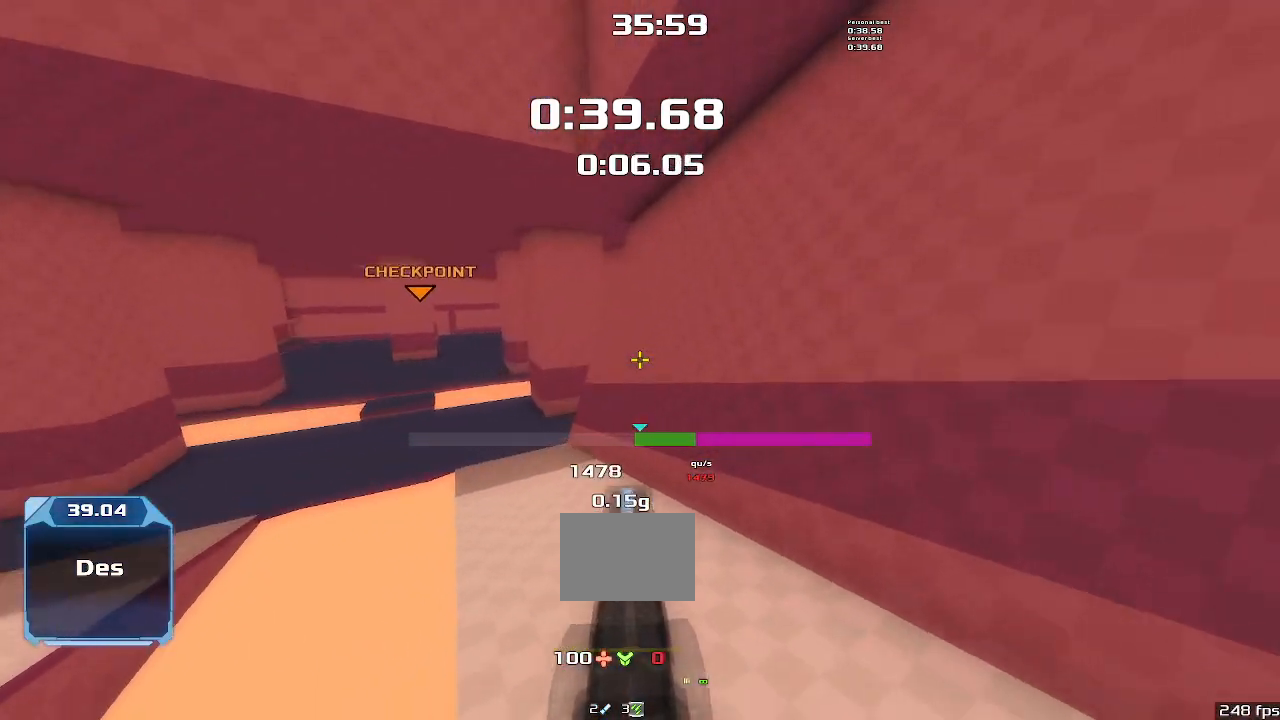
{"keys": ["right", "up"], "events": []}
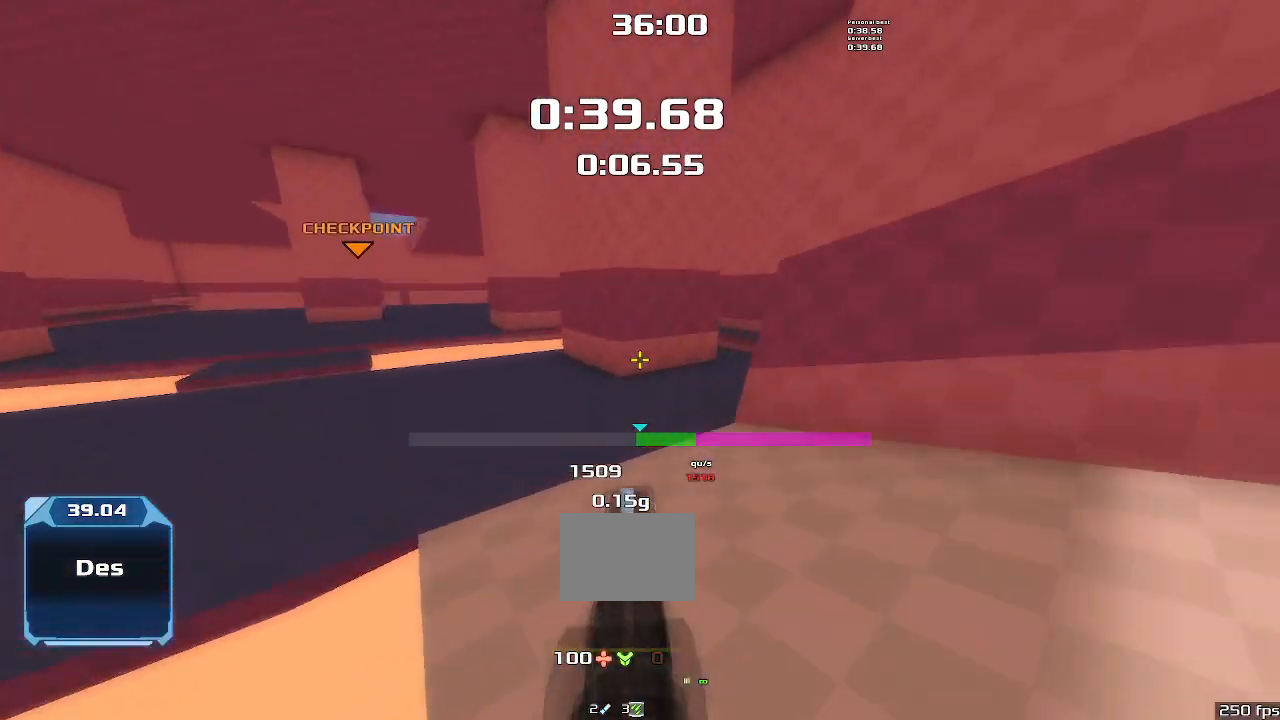
{"keys": ["right", "up"], "events": []}
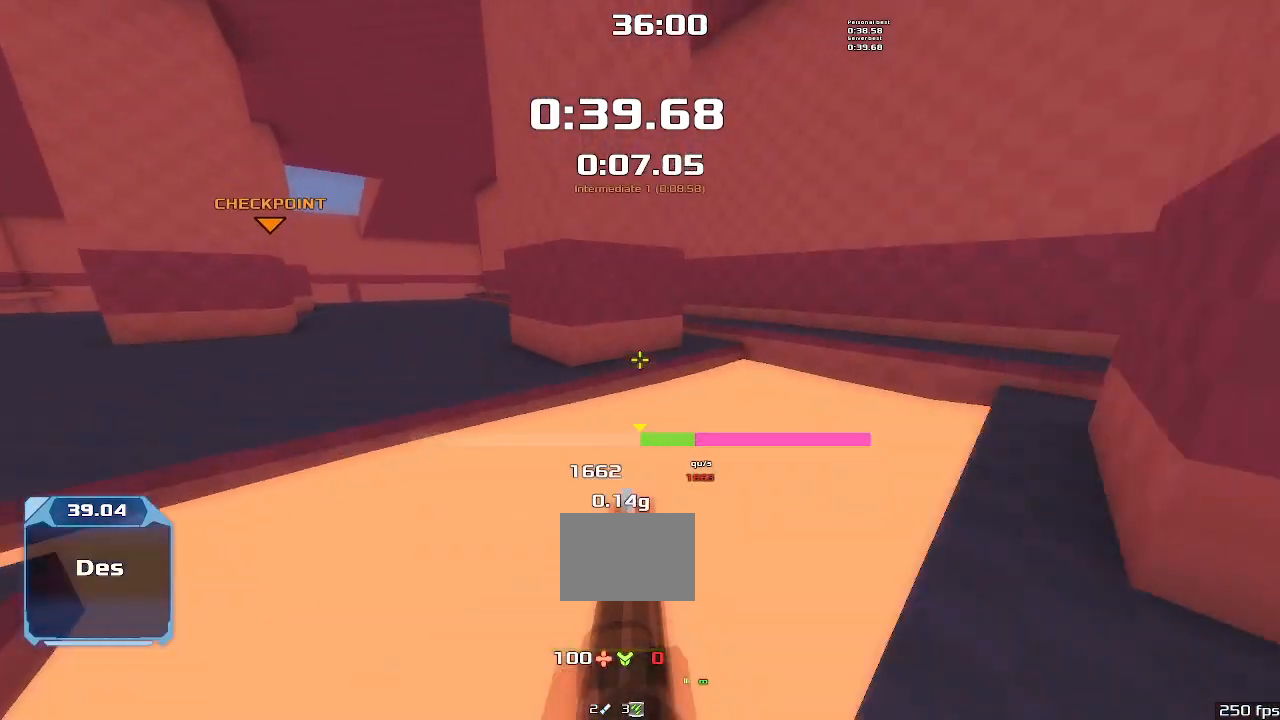
{"keys": ["up"], "events": [[200, "right", "up"]]}
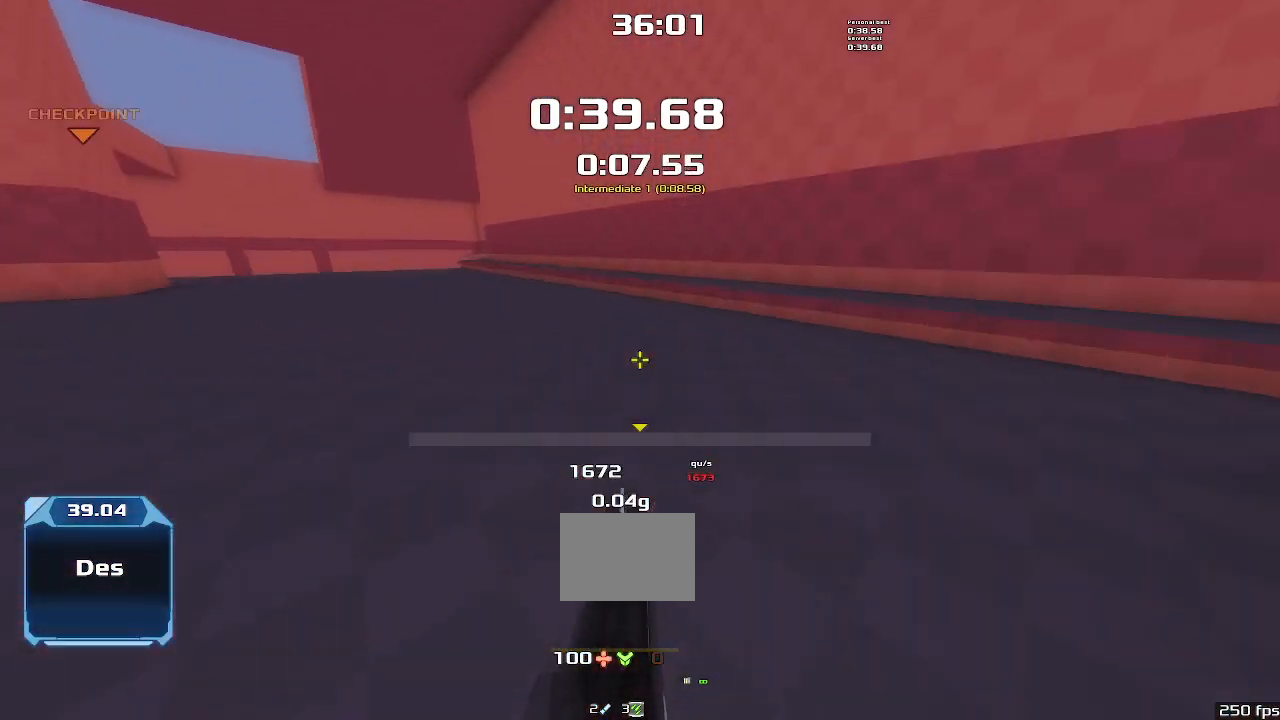
{"keys": ["left"], "events": [[133, "left", "down"], [133, "up", "up"]]}
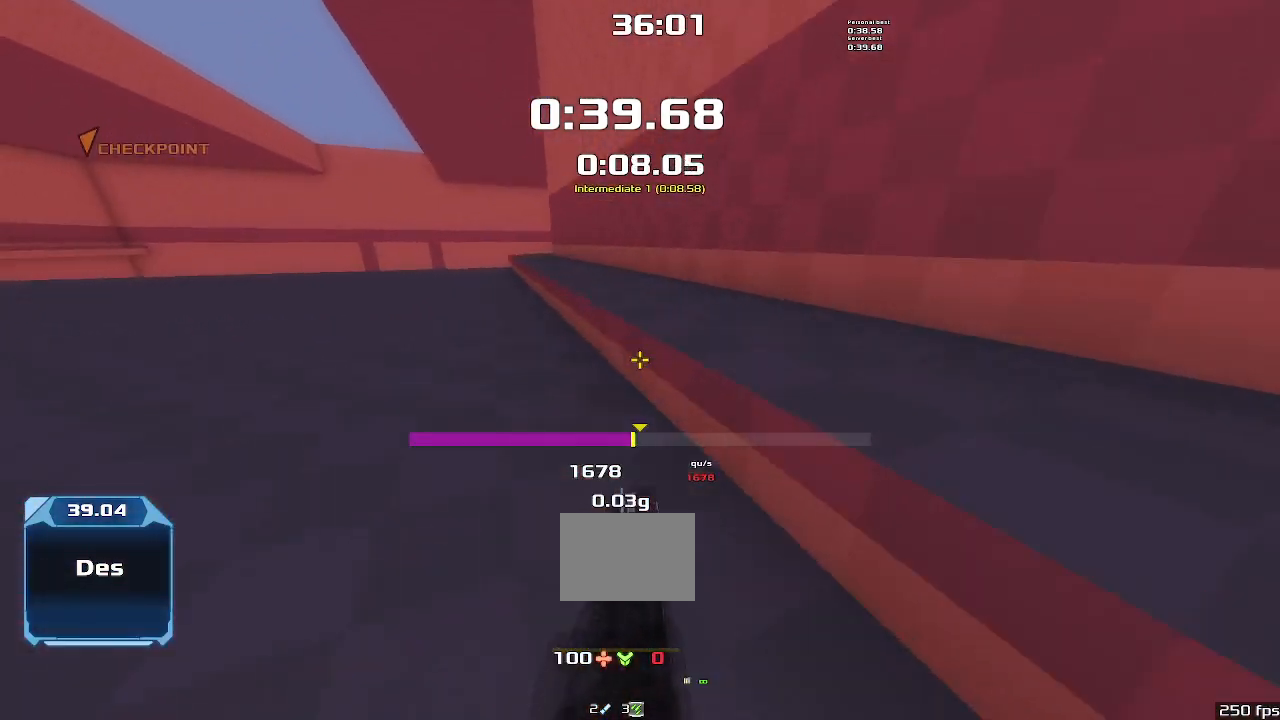
{"keys": ["left"]}
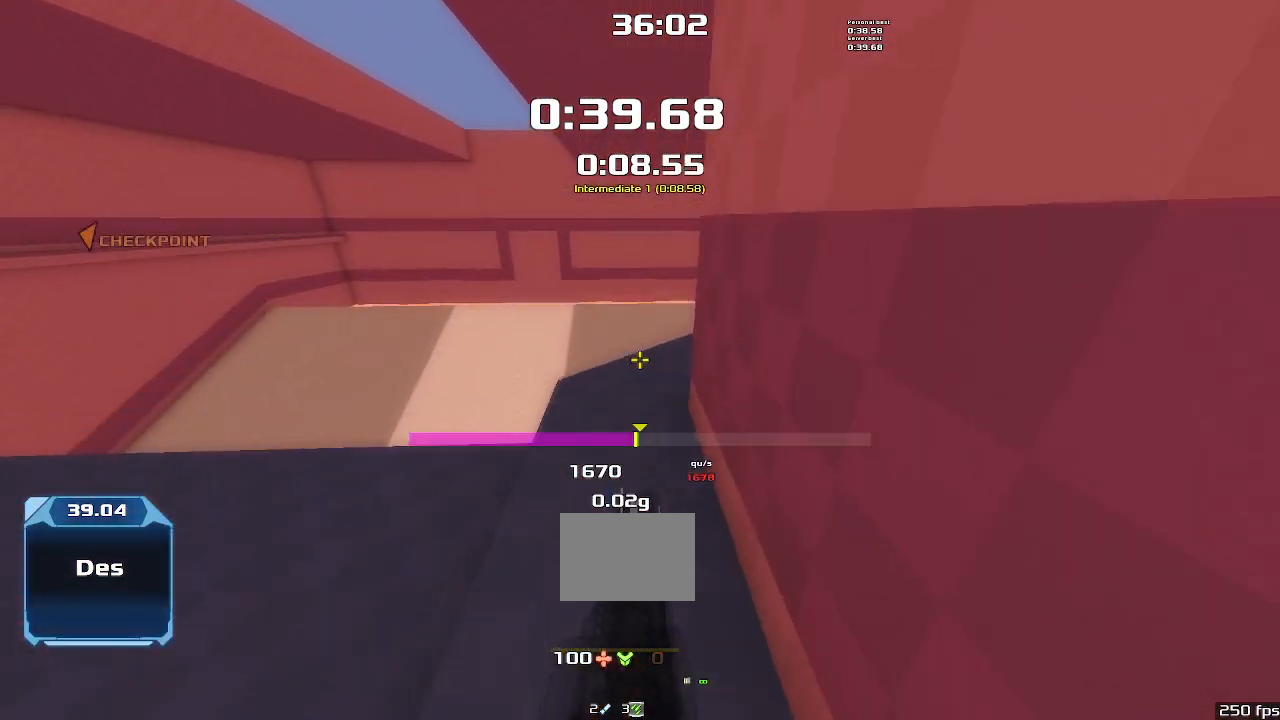
{"keys": ["left"], "events": []}
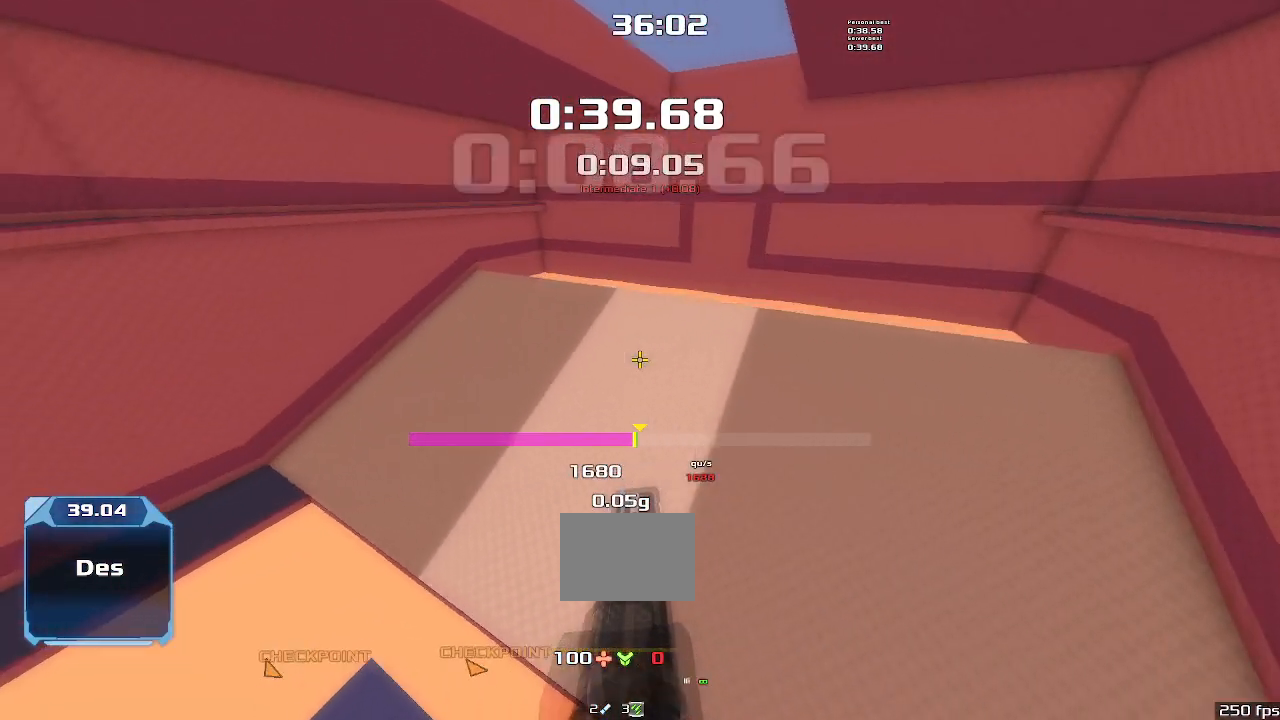
{"keys": ["left"], "events": []}
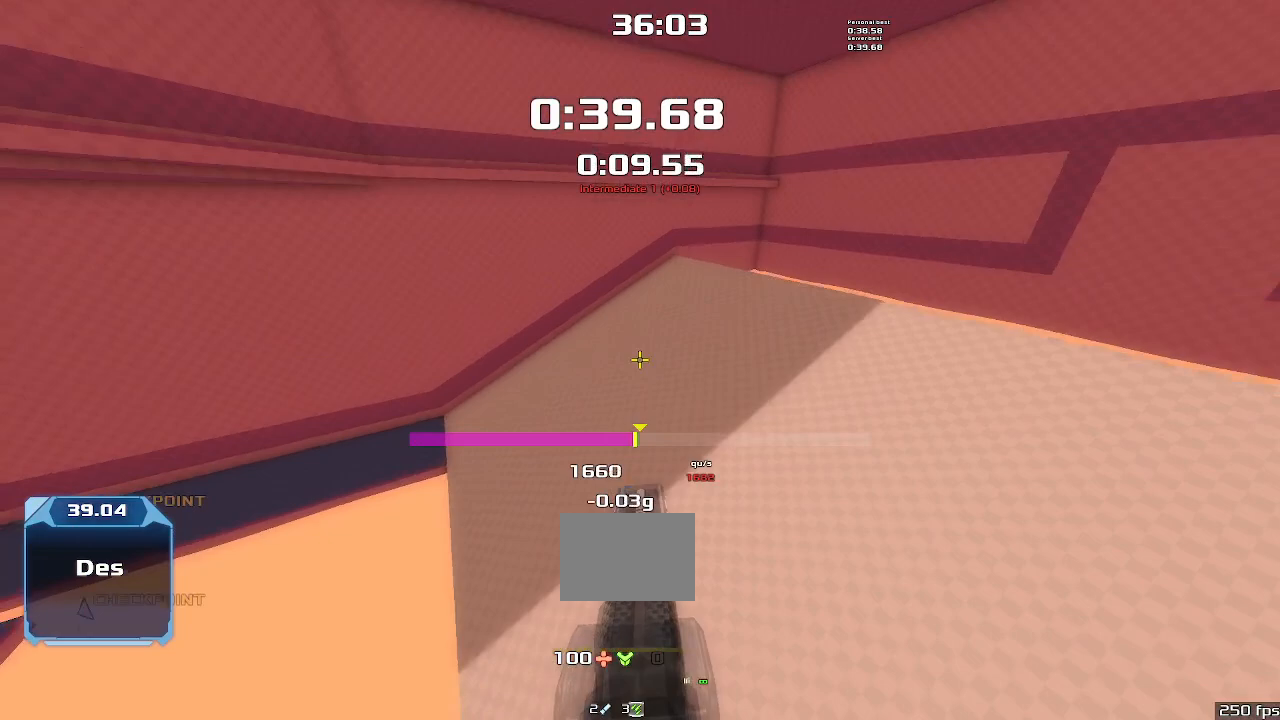
{"keys": ["left"], "events": []}
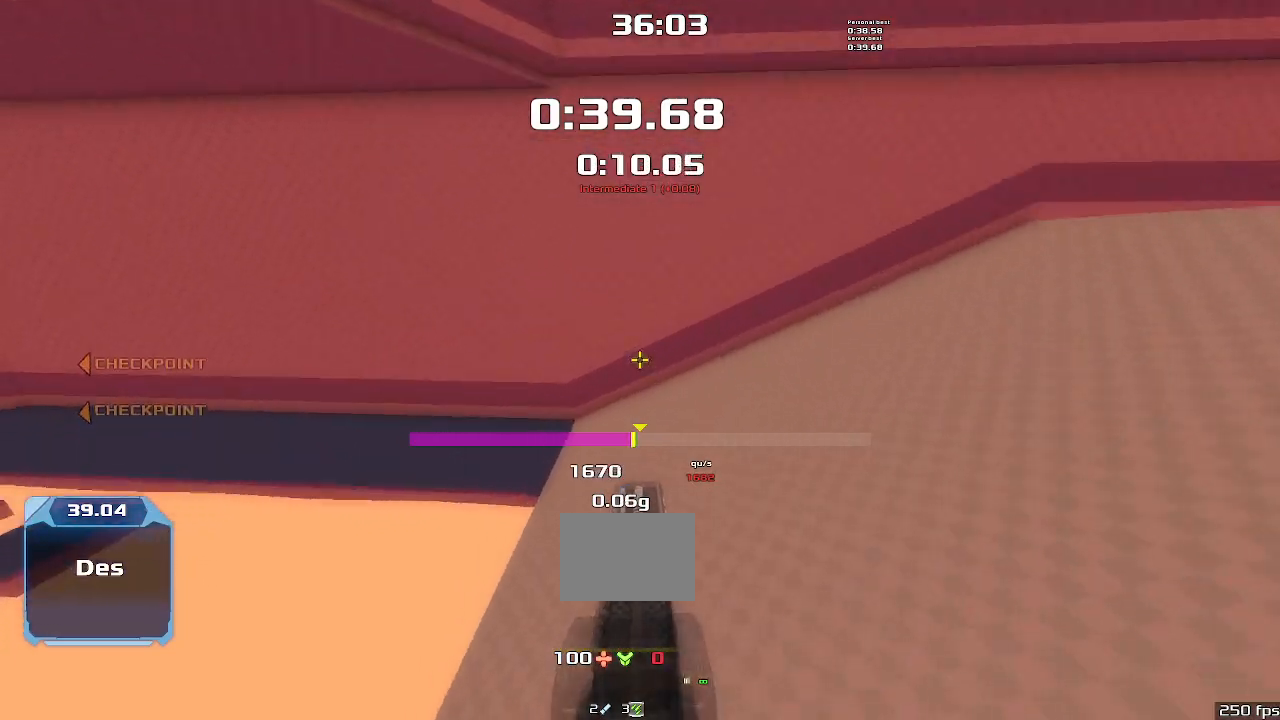
{"keys": ["left"], "events": []}
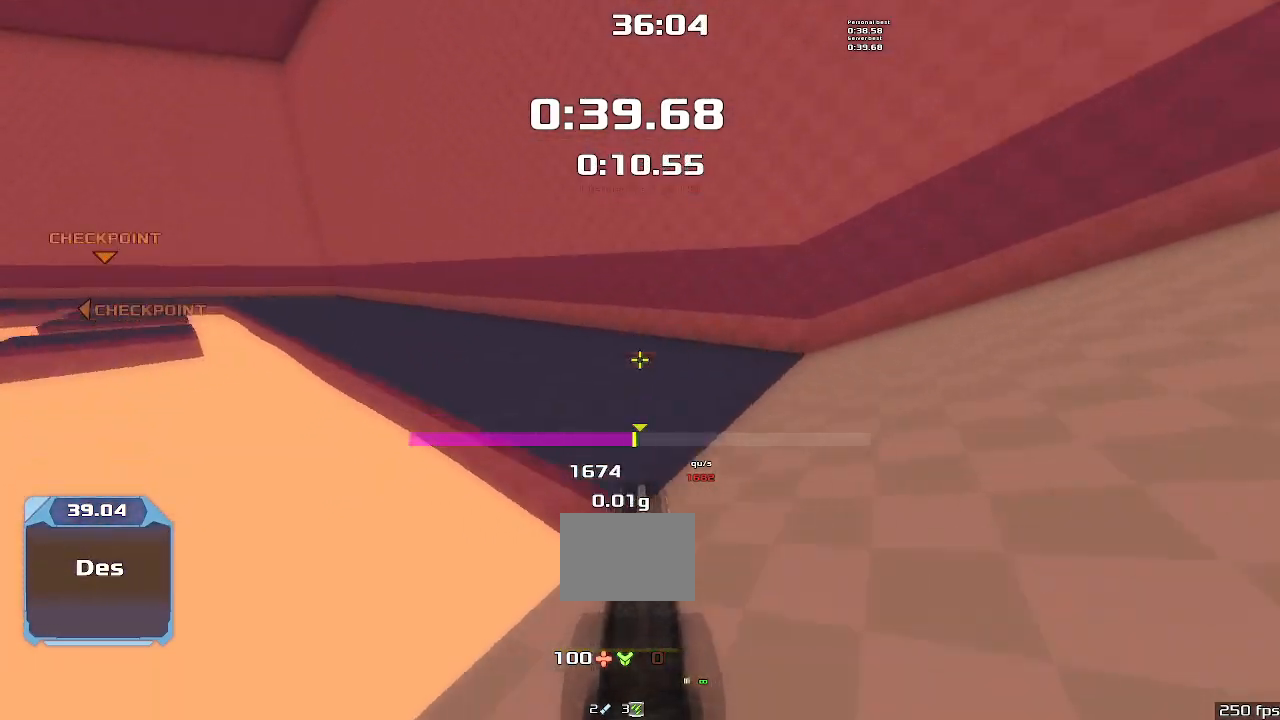
{"keys": ["left"], "events": []}
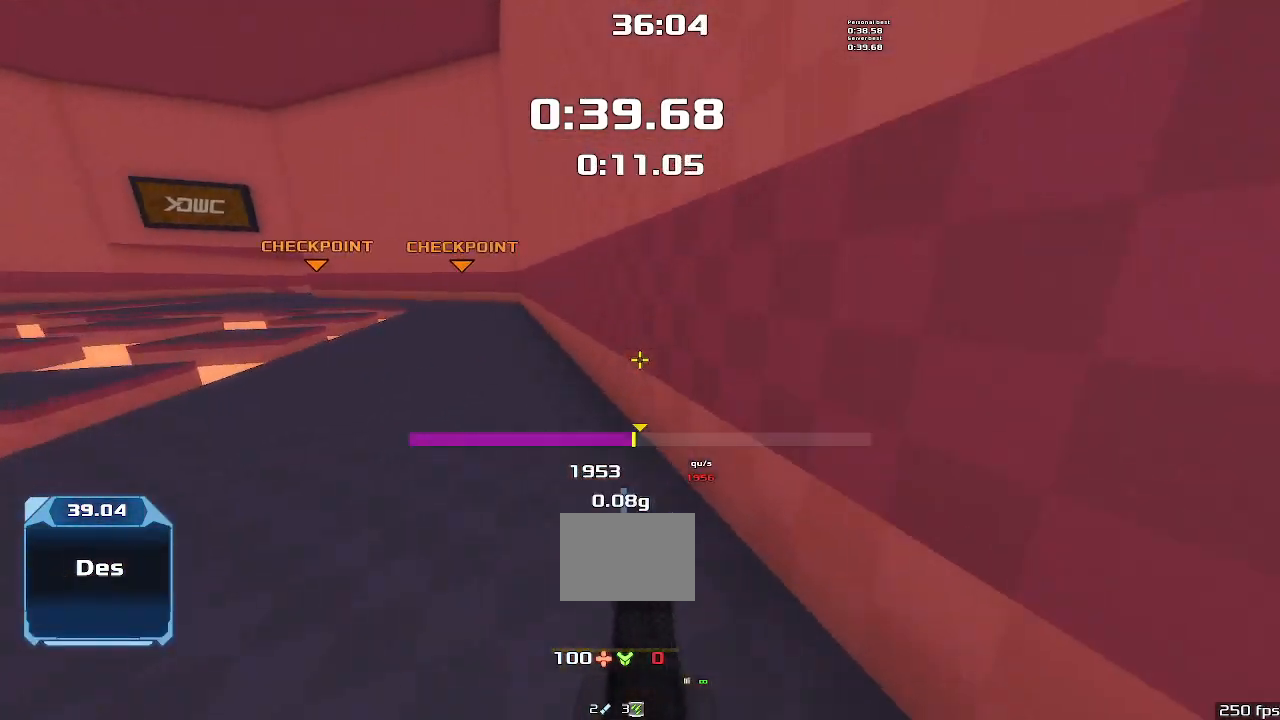
{"keys": ["left"], "events": []}
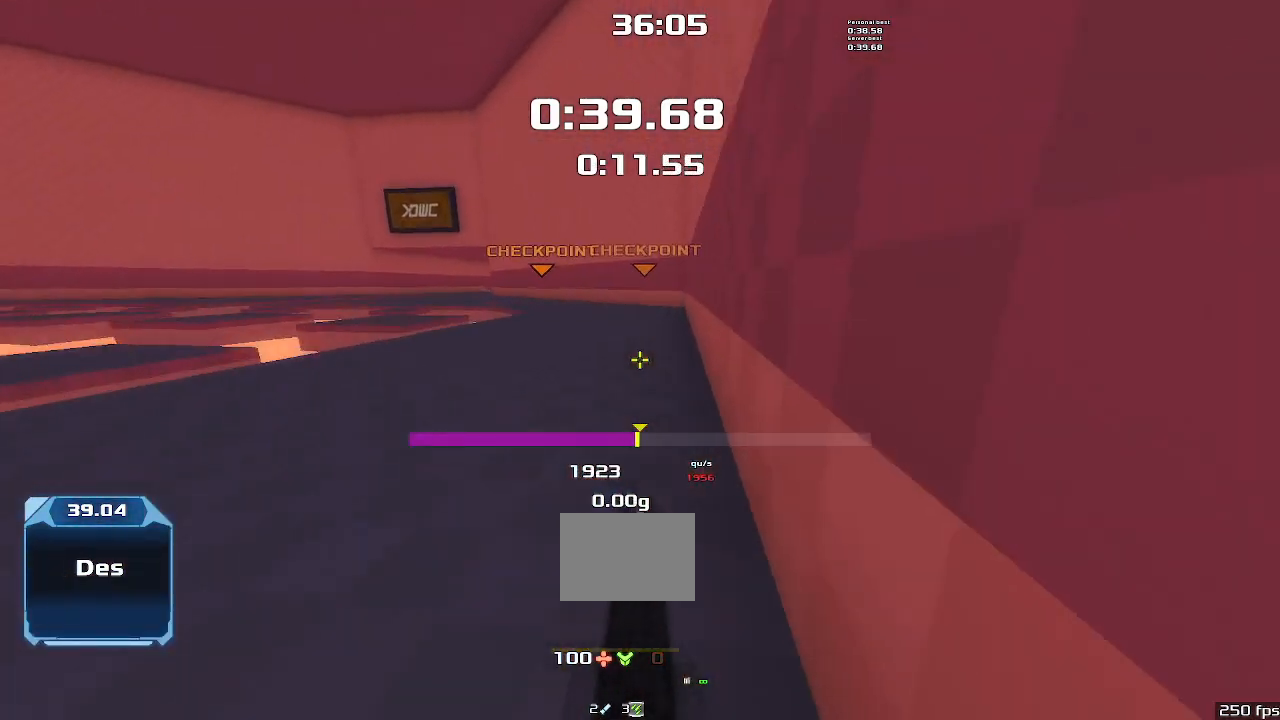
{"keys": ["left"], "events": []}
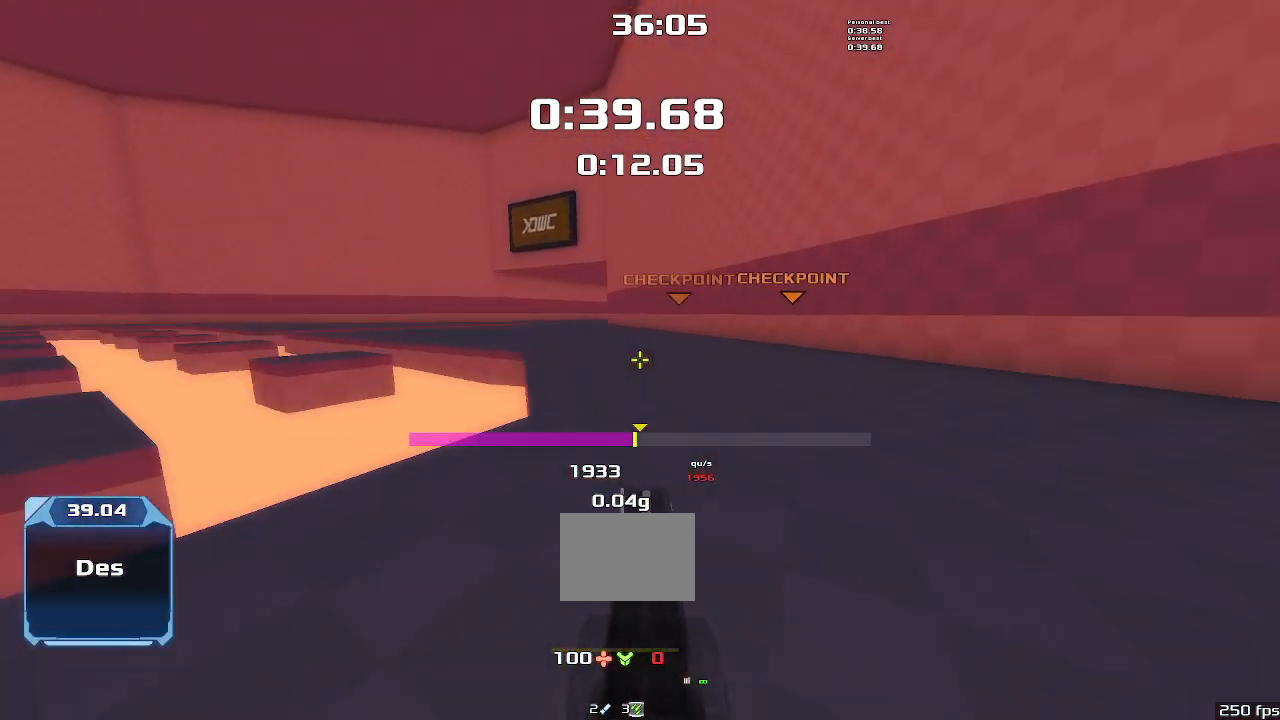
{"keys": ["right", "up"], "events": [[333, "up", "down"], [433, "left", "up"], [433, "right", "down"]]}
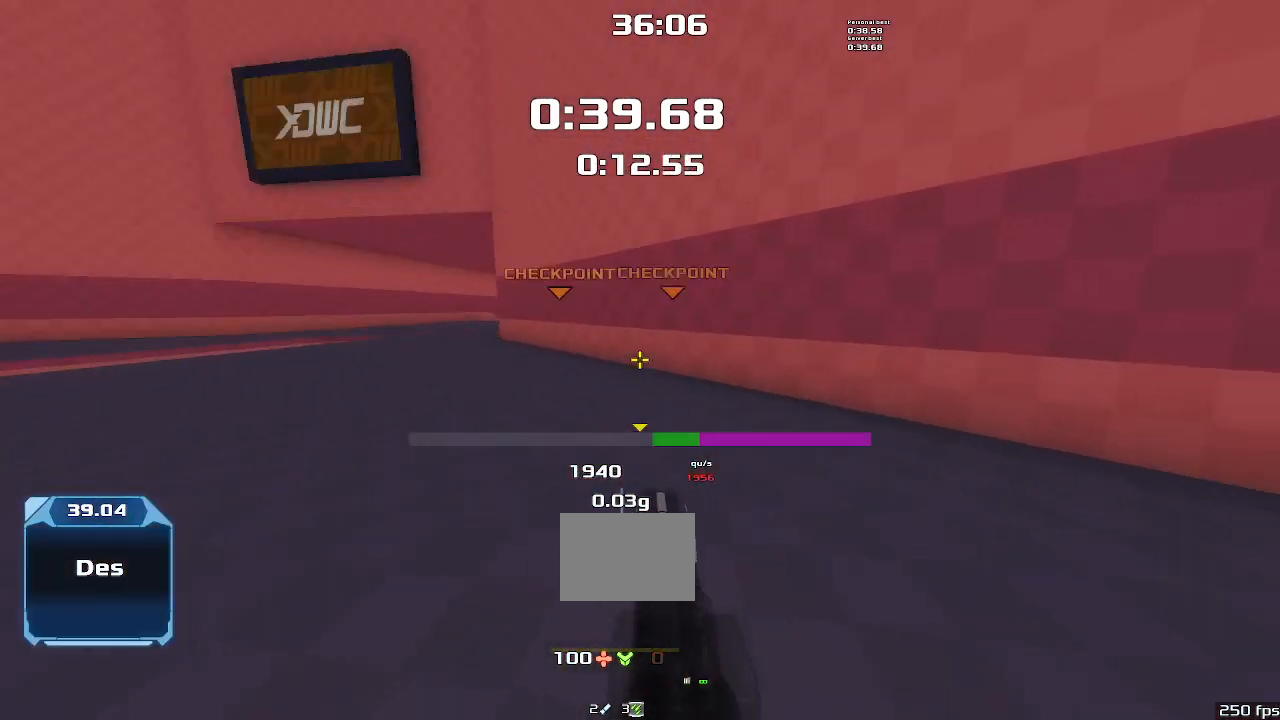
{"keys": ["up"], "events": [[300, "right", "up"]]}
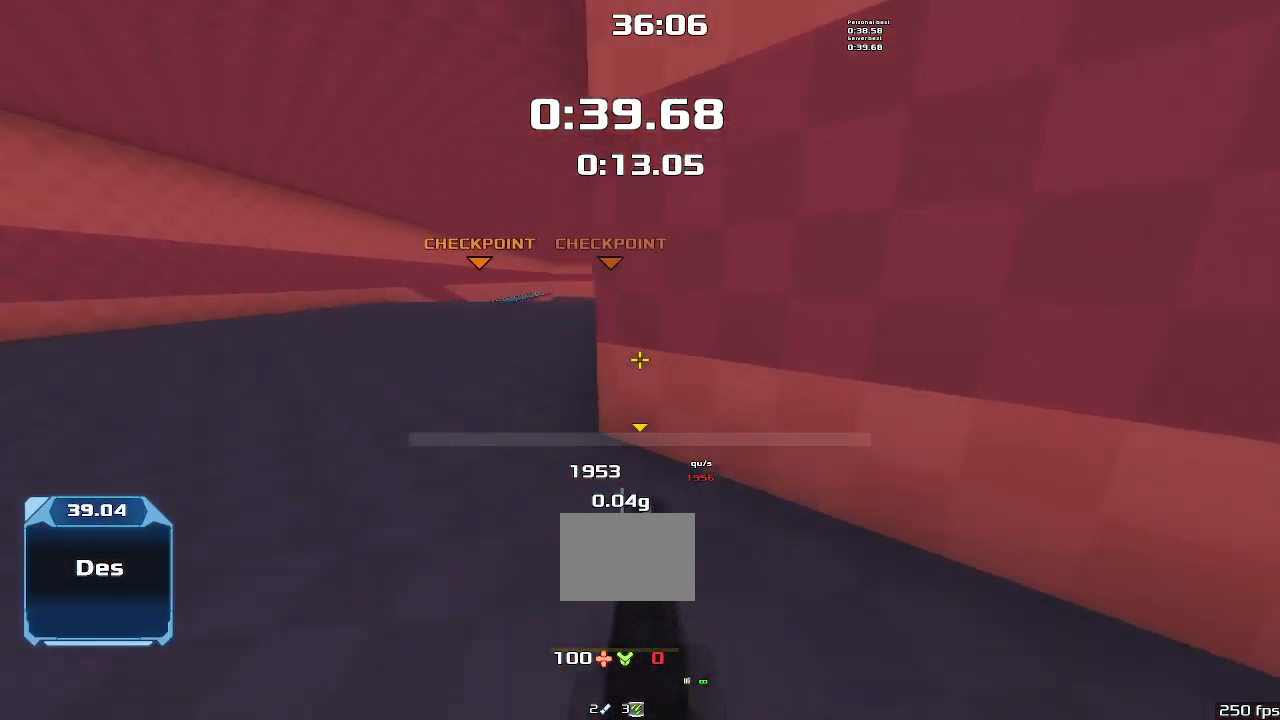
{"keys": ["up"], "events": []}
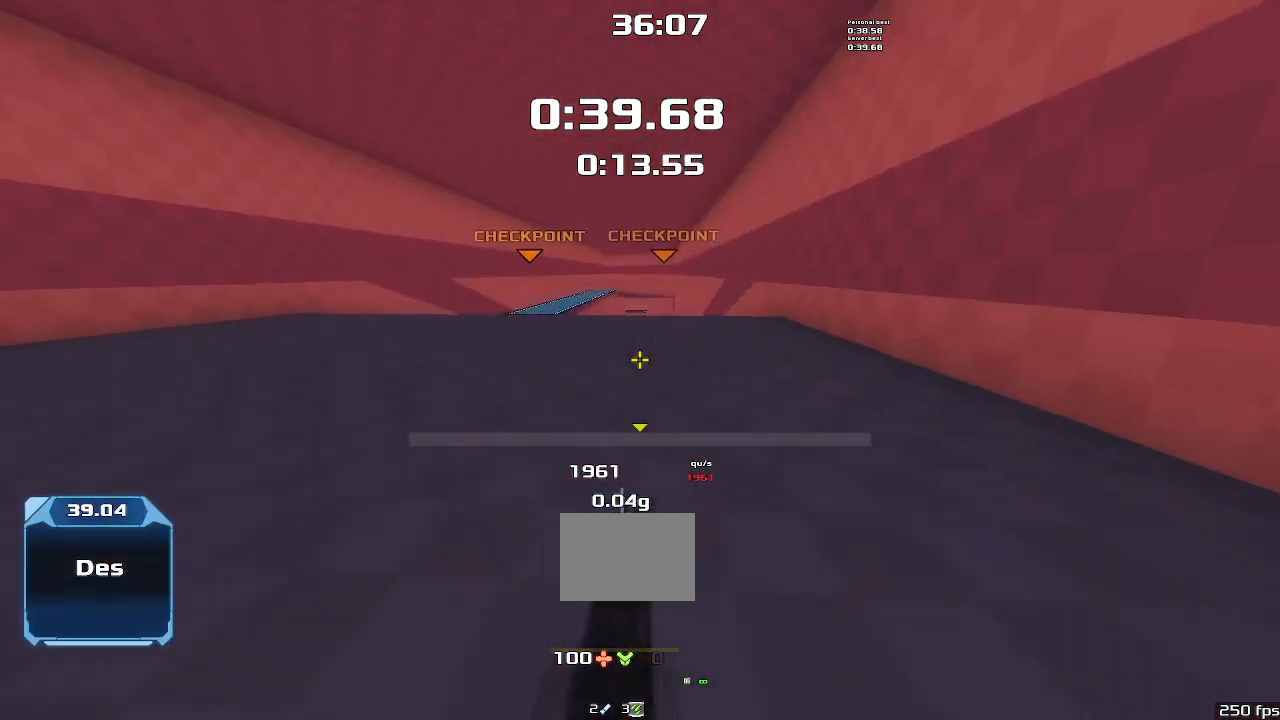
{"keys": ["right"], "events": [[367, "up", "up"], [400, "right", "down"]]}
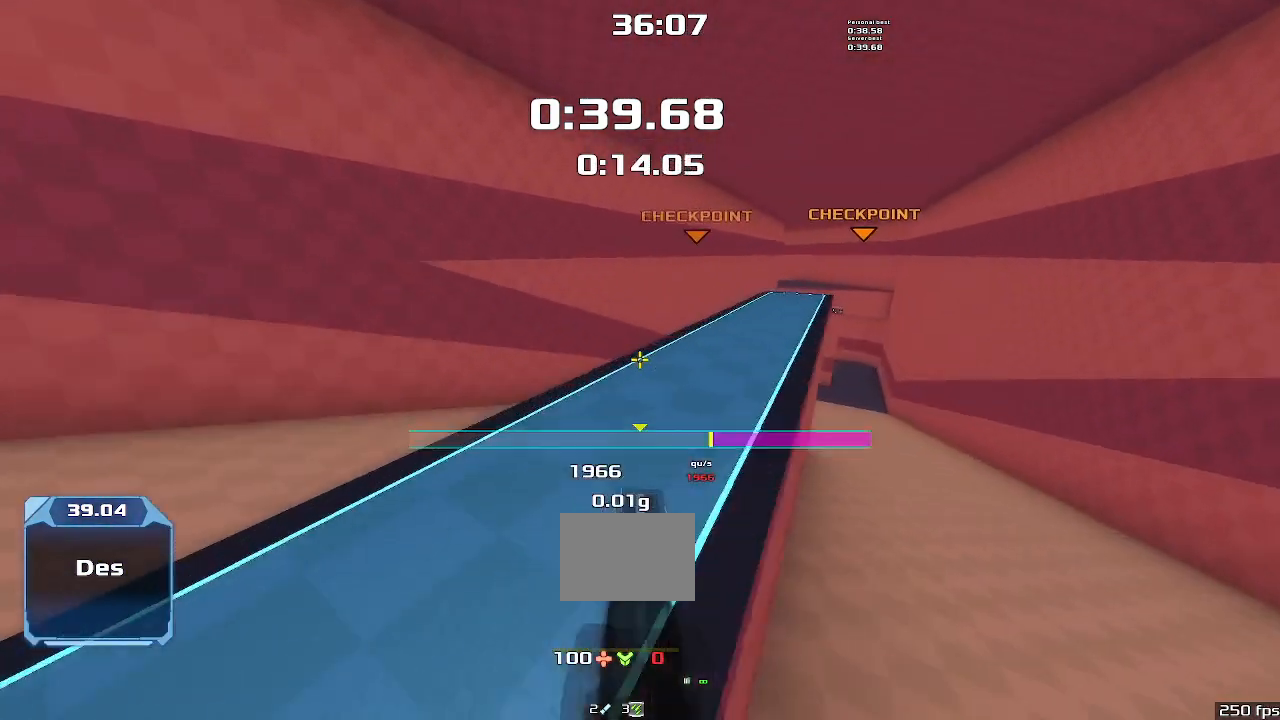
{"keys": ["up"], "events": [[300, "up", "down"], [433, "right", "up"]]}
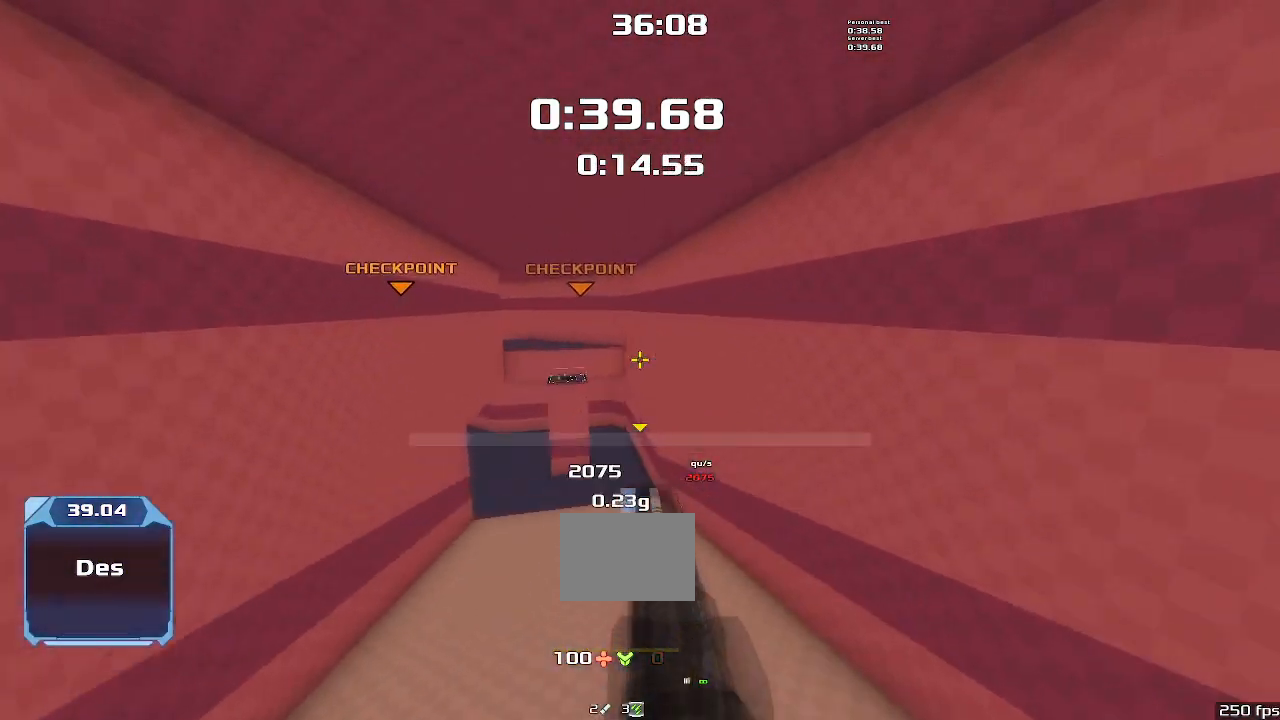
{"keys": ["left", "up"], "events": [[167, "left", "down"], [267, "left", "up"], [433, "left", "down"]]}
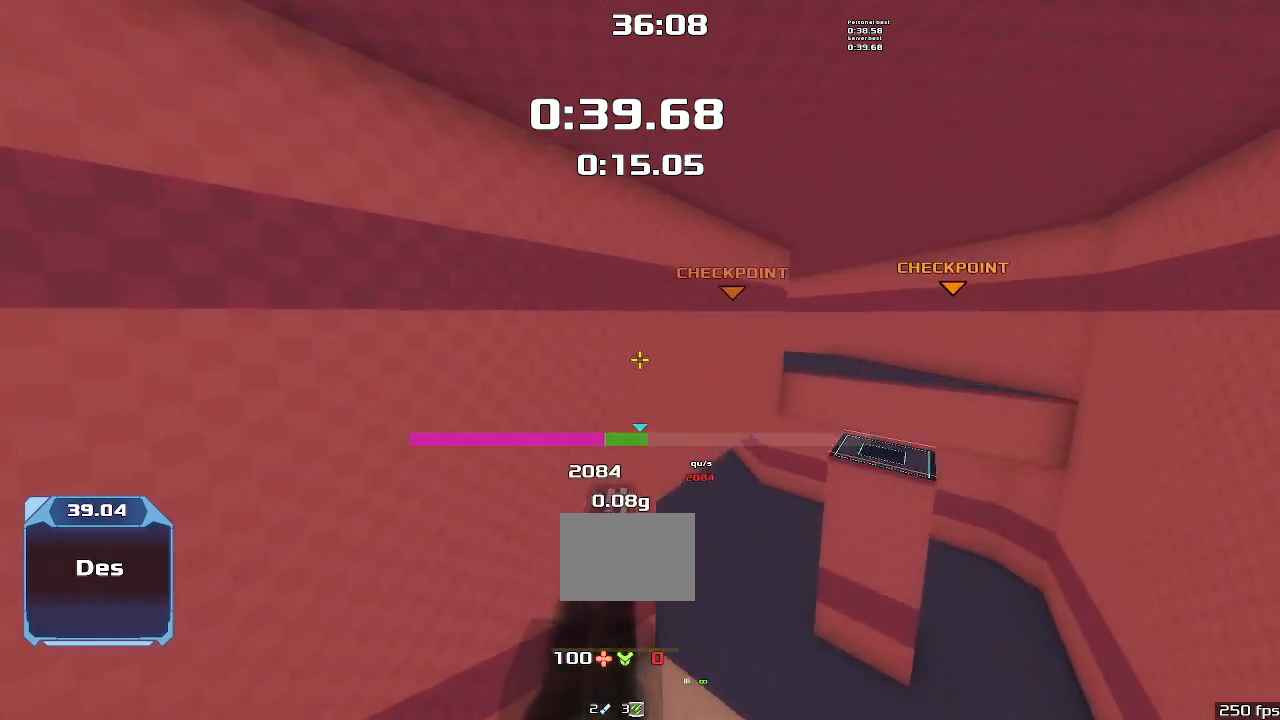
{"keys": ["up"], "events": [[467, "left", "up"]]}
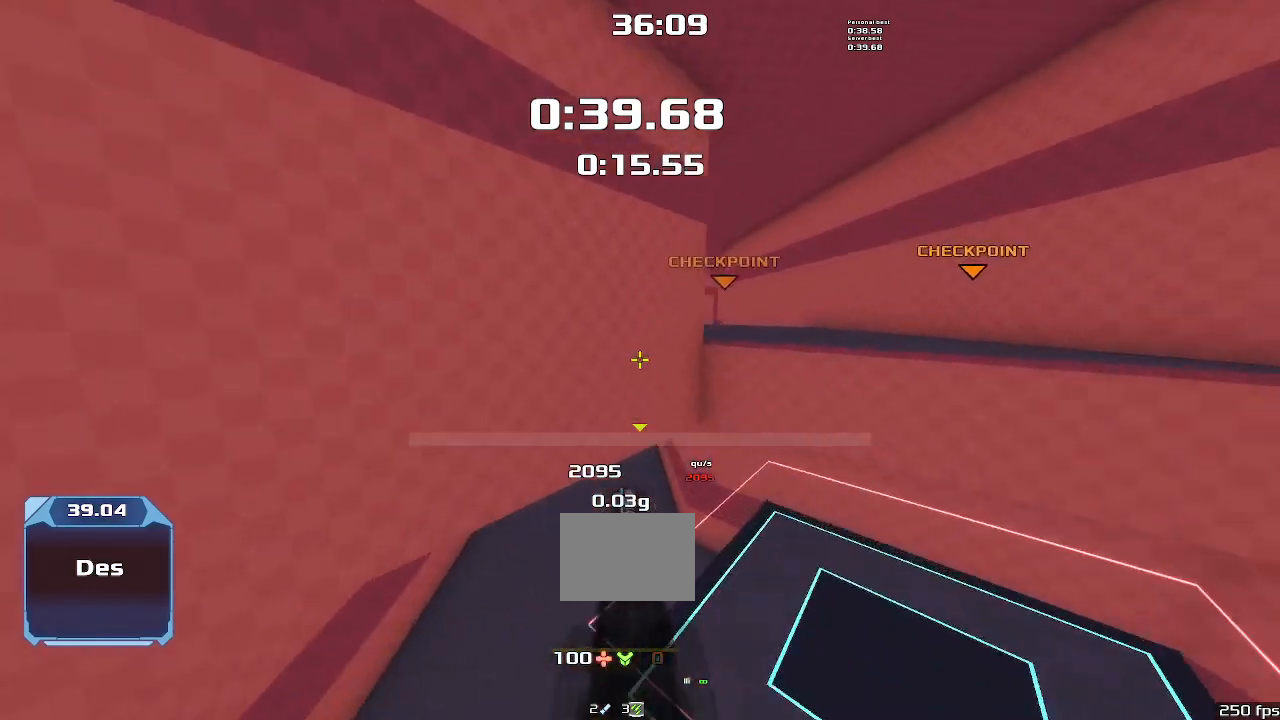
{"keys": ["up"], "events": []}
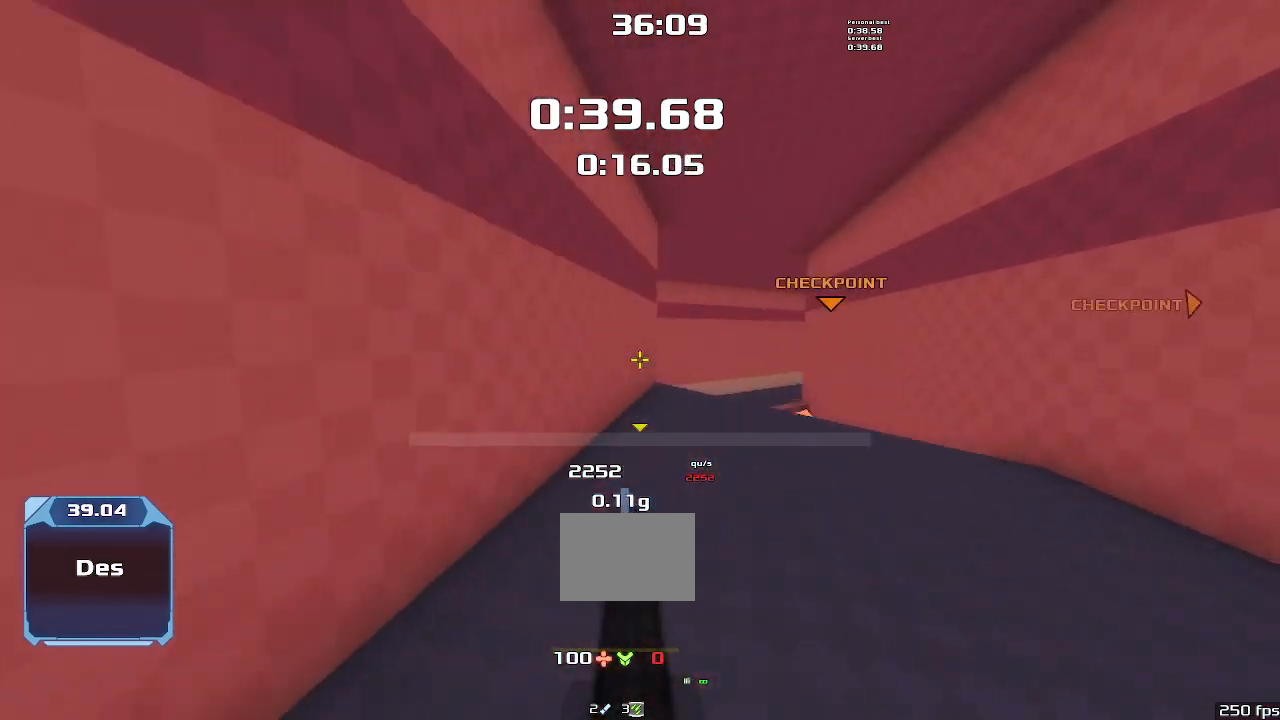
{"keys": ["right", "up"], "events": [[233, "right", "down"]]}
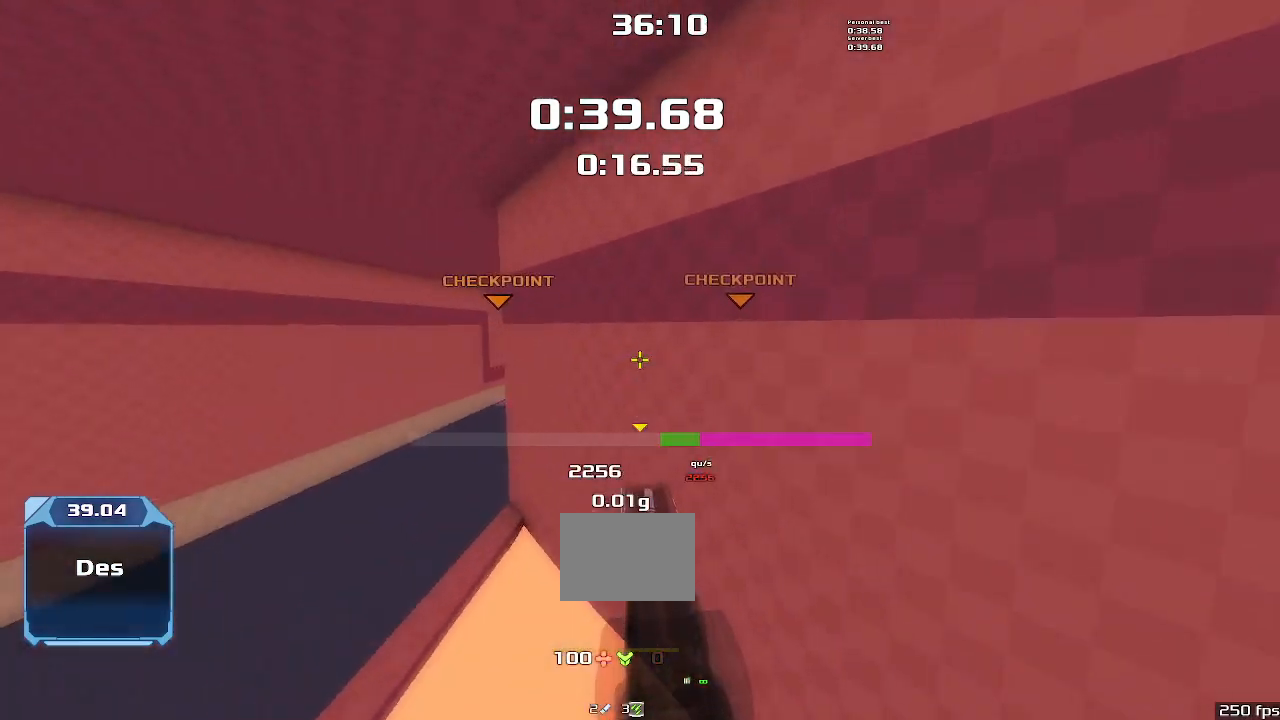
{"keys": ["right", "up"], "events": [[300, "right", "up"], [400, "right", "down"]]}
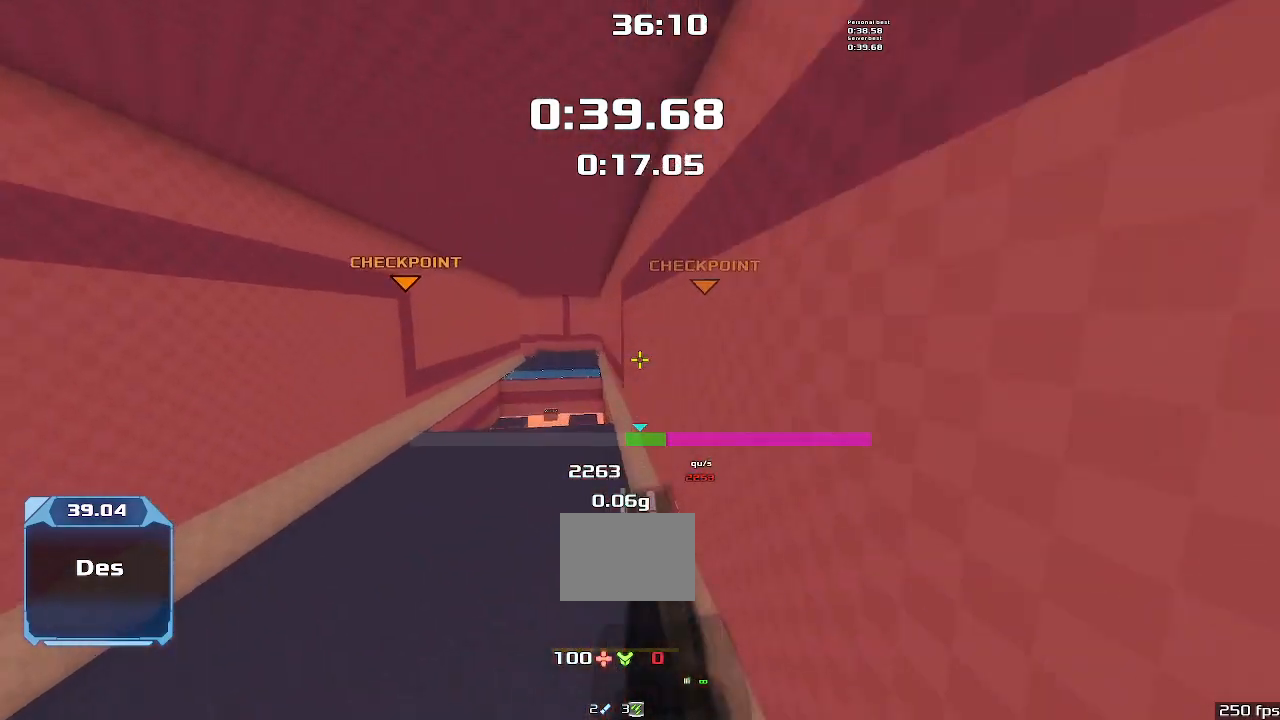
{"keys": ["up"], "events": [[467, "right", "up"]]}
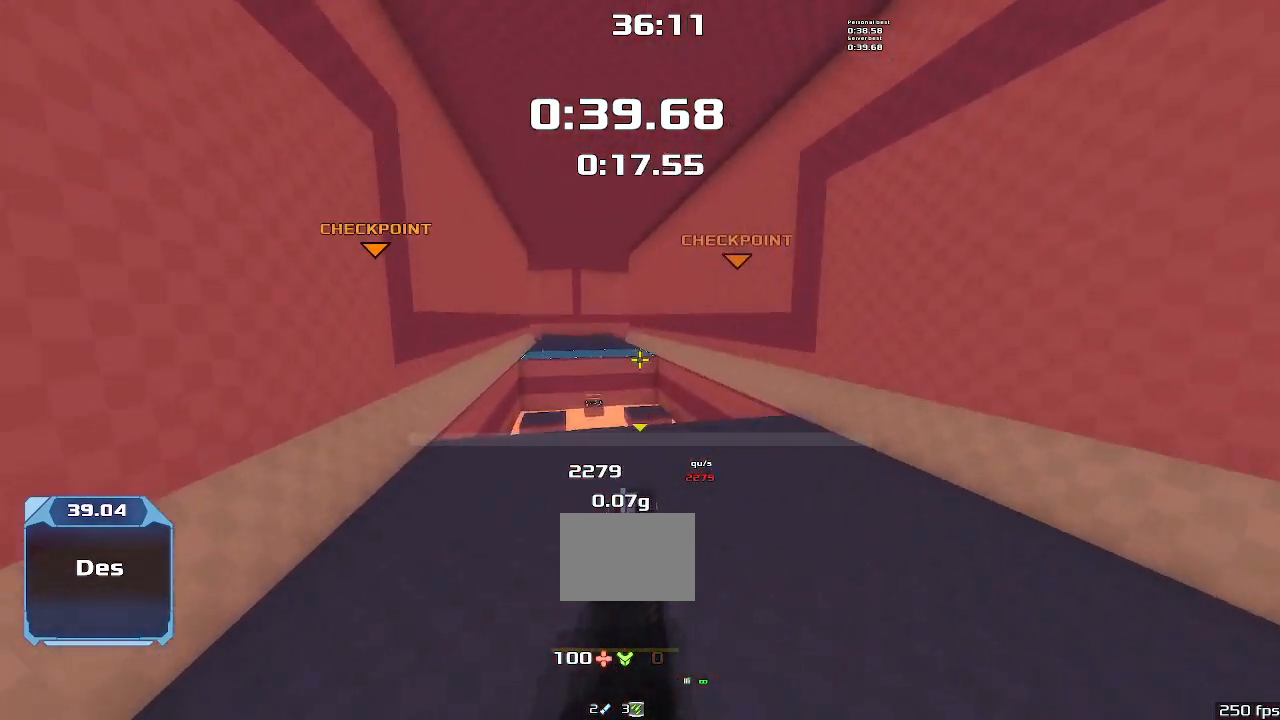
{"keys": ["up"], "events": []}
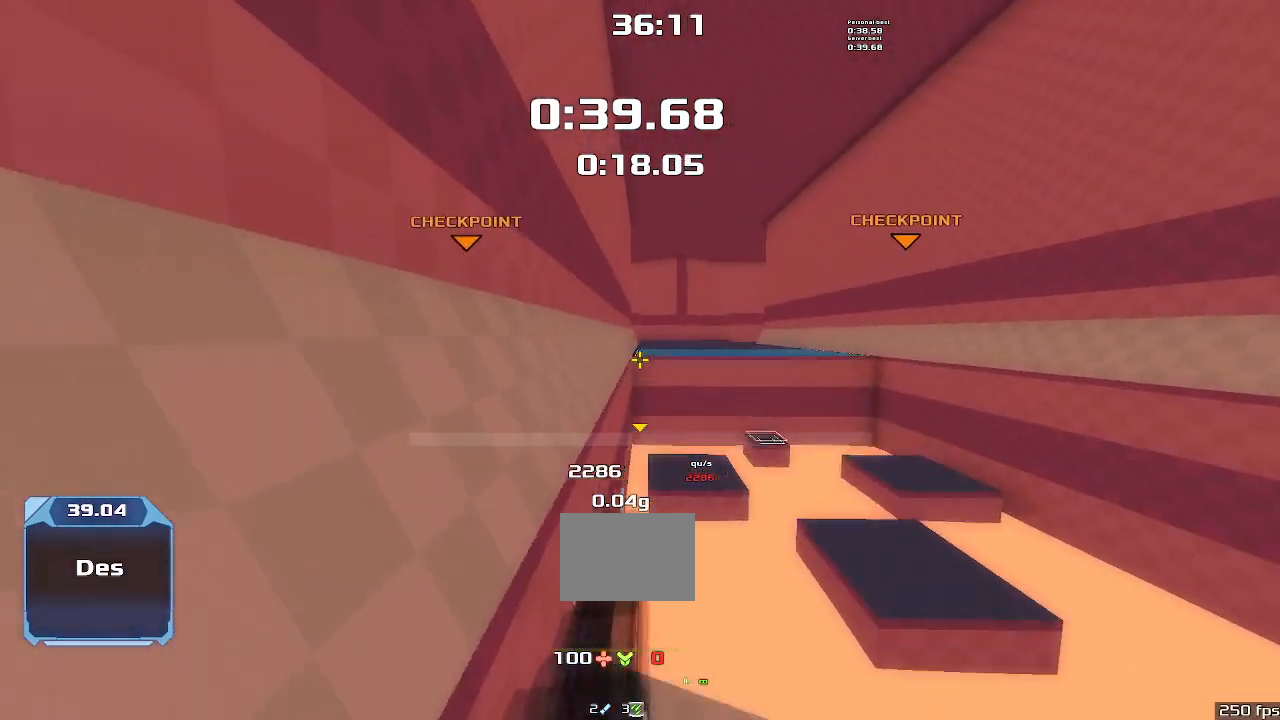
{"keys": ["right"], "events": [[500, "right", "down"], [500, "up", "up"]]}